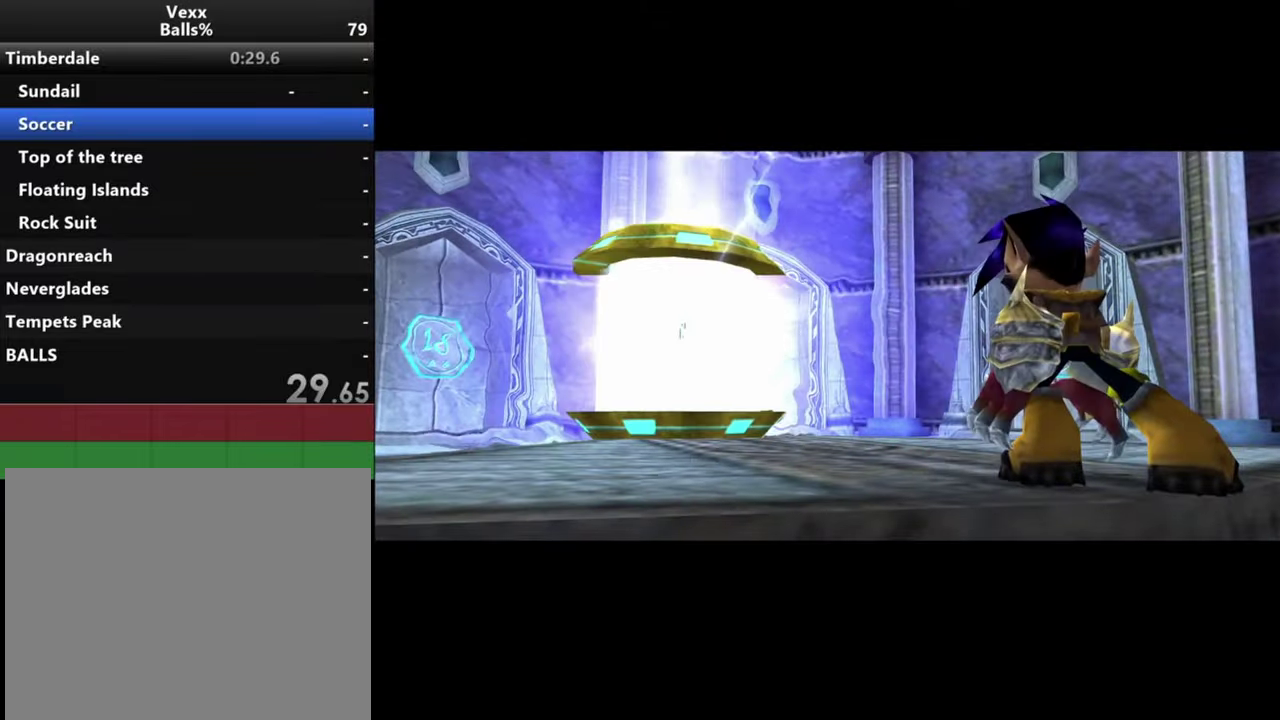
Gameplay with a controller (PlayStation layout); each line is a JSON object with the inputs held at the frame after it (dt_ms = milliseconds from this image to that frame). "events" lists button and stick changes between this image and that frame as [ms after this image, input, new state], when the widget could be followed in between.
{"dt_ms": 500, "buttons": [], "left_stick": "right", "right_stick": "down-right", "events": [[367, "left_stick", "down-right"], [500, "left_stick", "right"], [500, "right_stick", "down-right"]]}
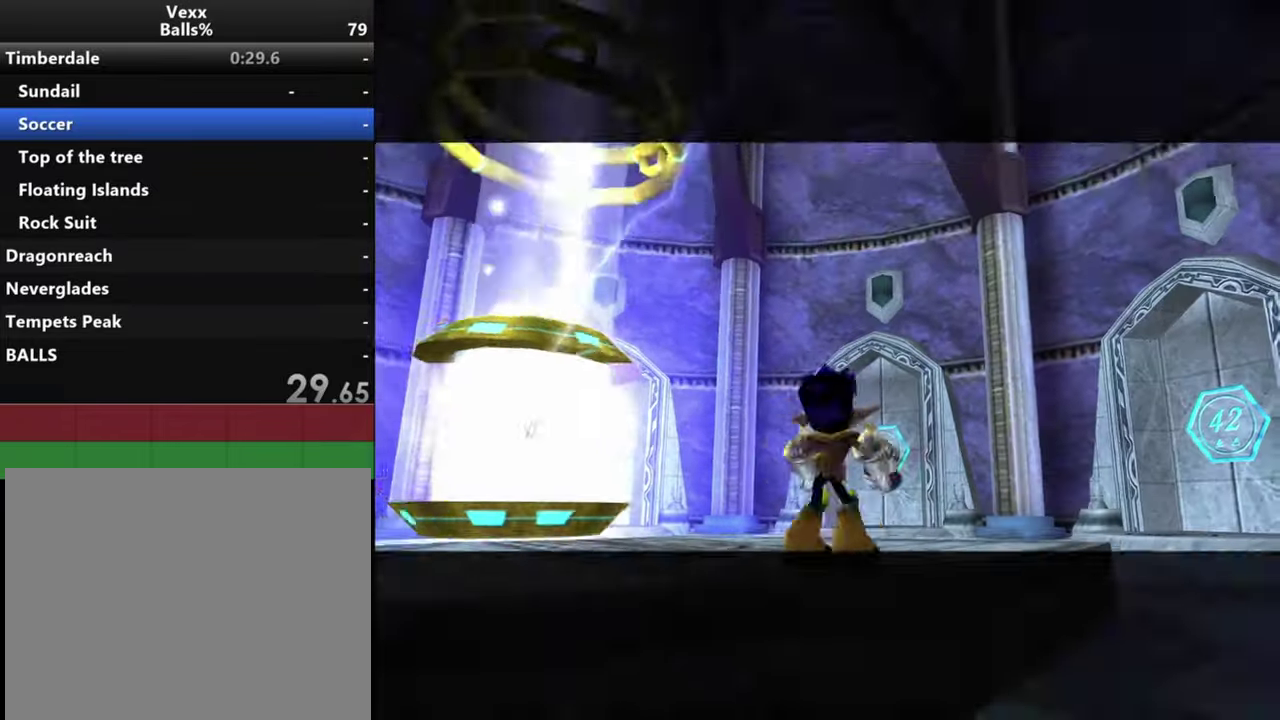
{"dt_ms": 400, "buttons": [], "left_stick": "right", "right_stick": "down-right", "events": [[200, "left_stick", "center"], [367, "left_stick", "right"]]}
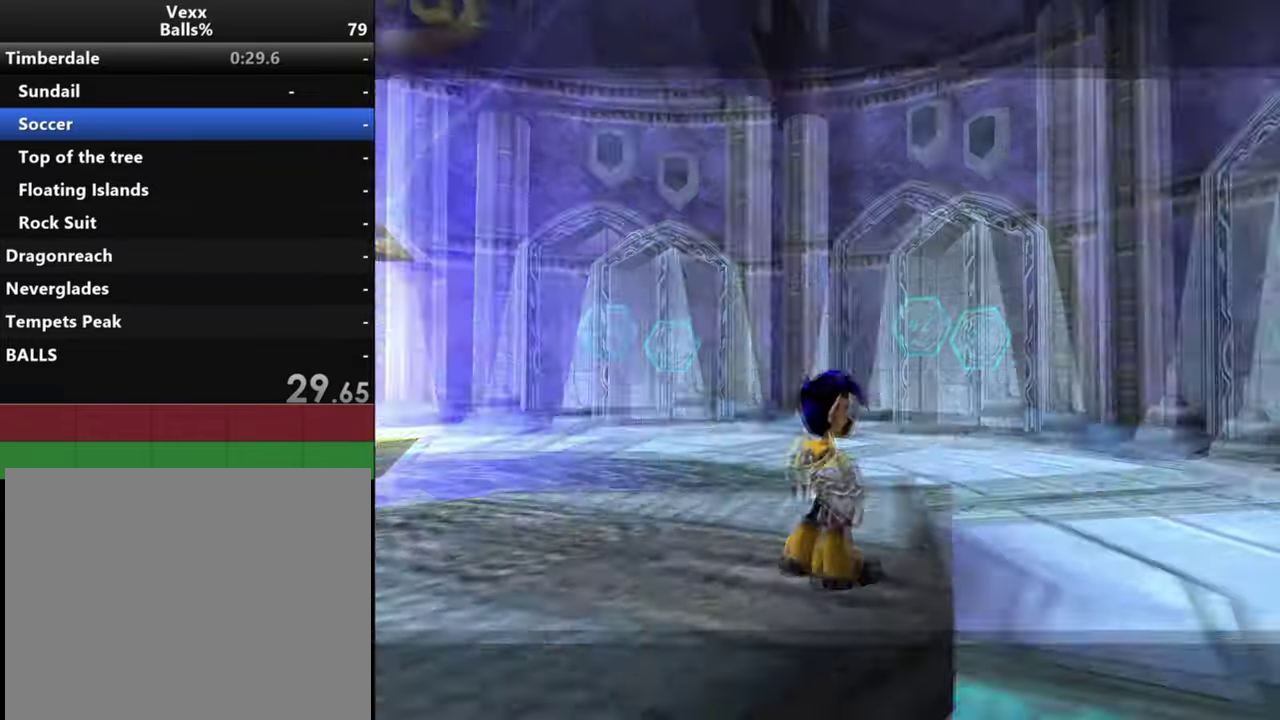
{"dt_ms": 700, "buttons": [], "left_stick": "up", "right_stick": "center", "events": [[134, "right_stick", "right"], [267, "left_stick", "up-right"], [434, "R1", "down"], [467, "L1", "down"], [534, "right_stick", "down-right"], [634, "L1", "up"], [634, "R1", "up"], [634, "right_stick", "center"], [667, "left_stick", "up"]]}
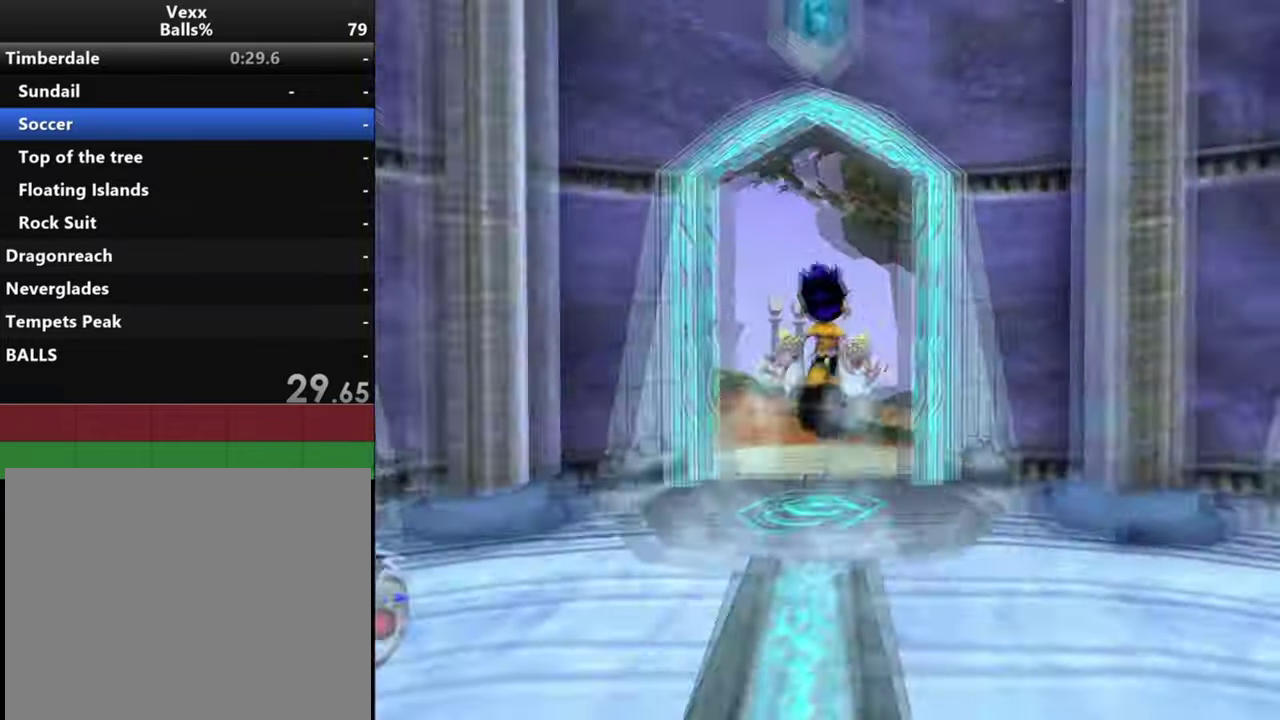
{"dt_ms": 600, "buttons": [], "left_stick": "up-right", "right_stick": "center", "events": [[67, "left_stick", "up-left"], [234, "right_stick", "down"], [334, "left_stick", "up"], [334, "right_stick", "down-right"], [567, "left_stick", "up-right"], [600, "right_stick", "center"]]}
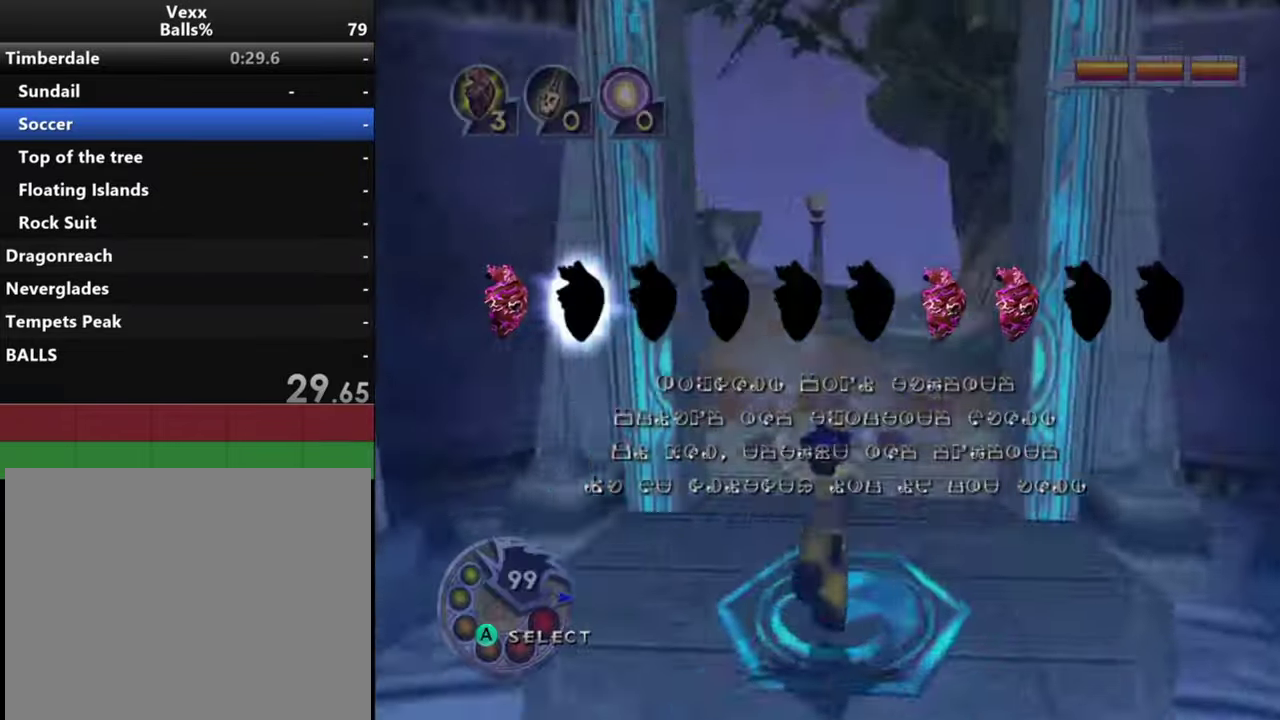
{"dt_ms": 500, "buttons": [], "left_stick": "up", "right_stick": "center", "events": [[67, "left_stick", "center"], [100, "R1", "down"], [234, "R1", "up"], [500, "left_stick", "up"]]}
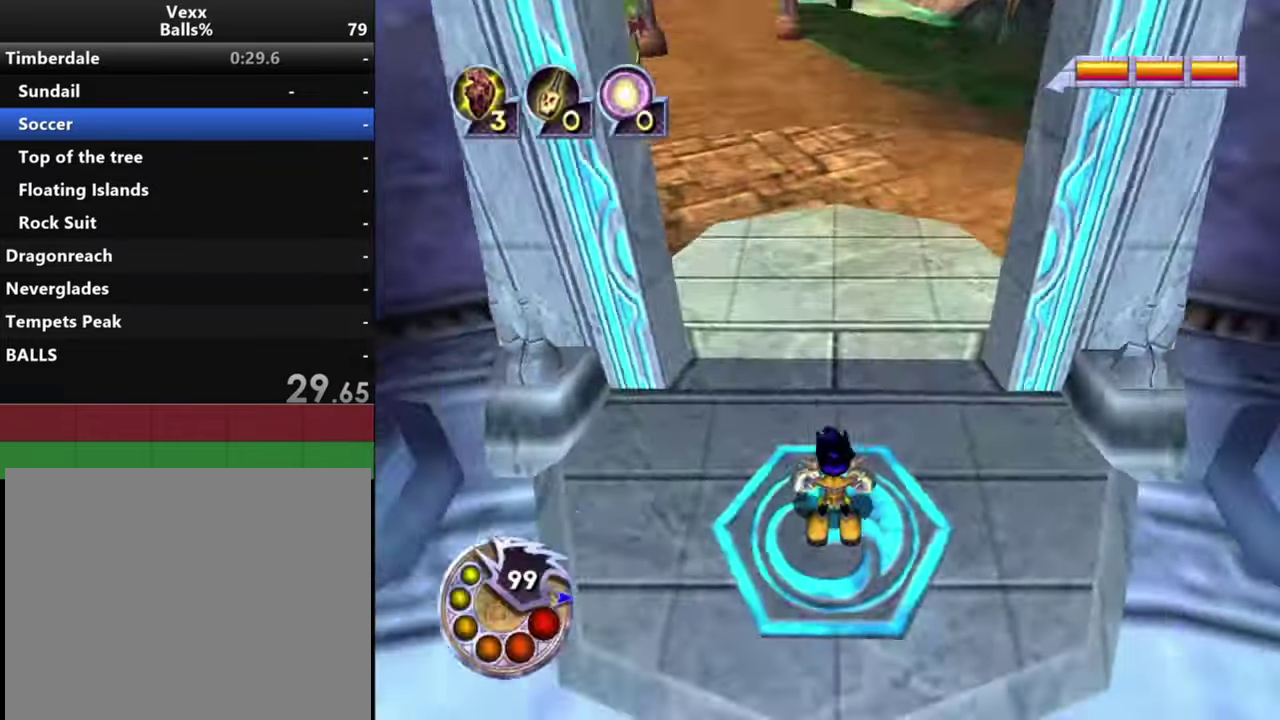
{"dt_ms": 300, "buttons": [], "left_stick": "up", "right_stick": "center", "events": []}
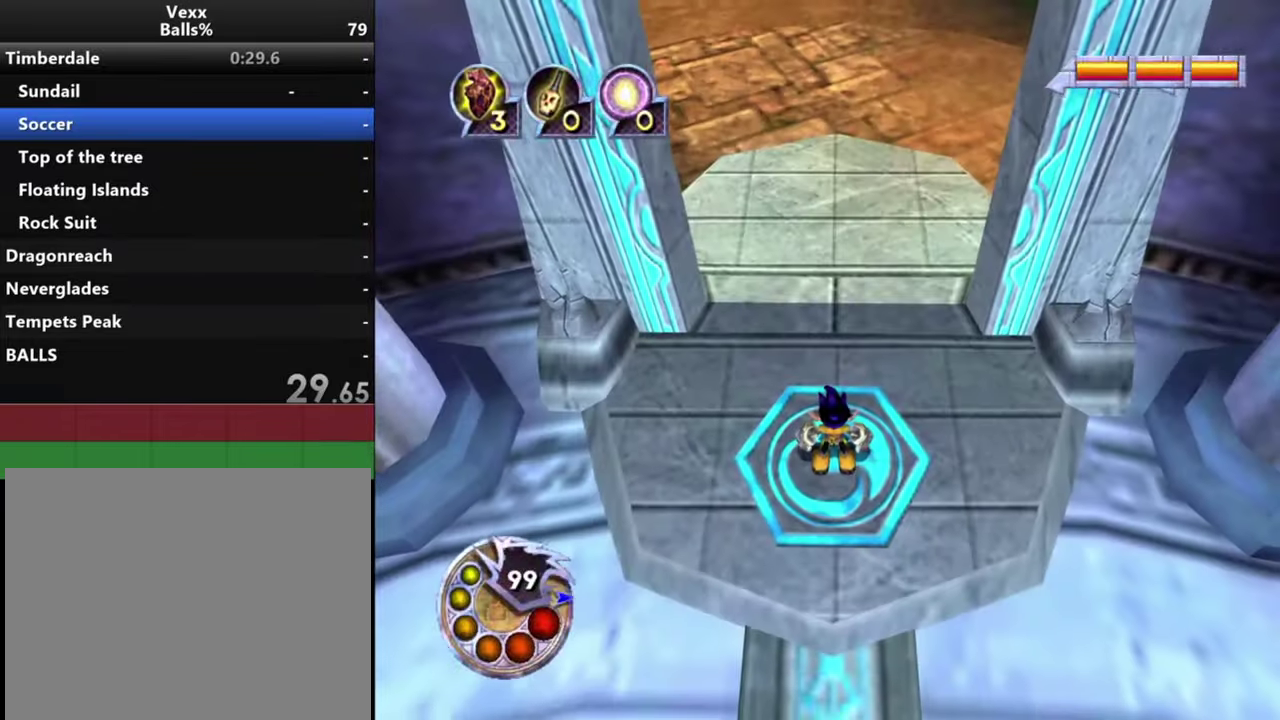
{"dt_ms": 400, "buttons": [], "left_stick": "up", "right_stick": "up", "events": [[34, "right_stick", "up"], [100, "left_stick", "up-right"], [200, "left_stick", "up"], [267, "right_stick", "center"], [367, "right_stick", "up"]]}
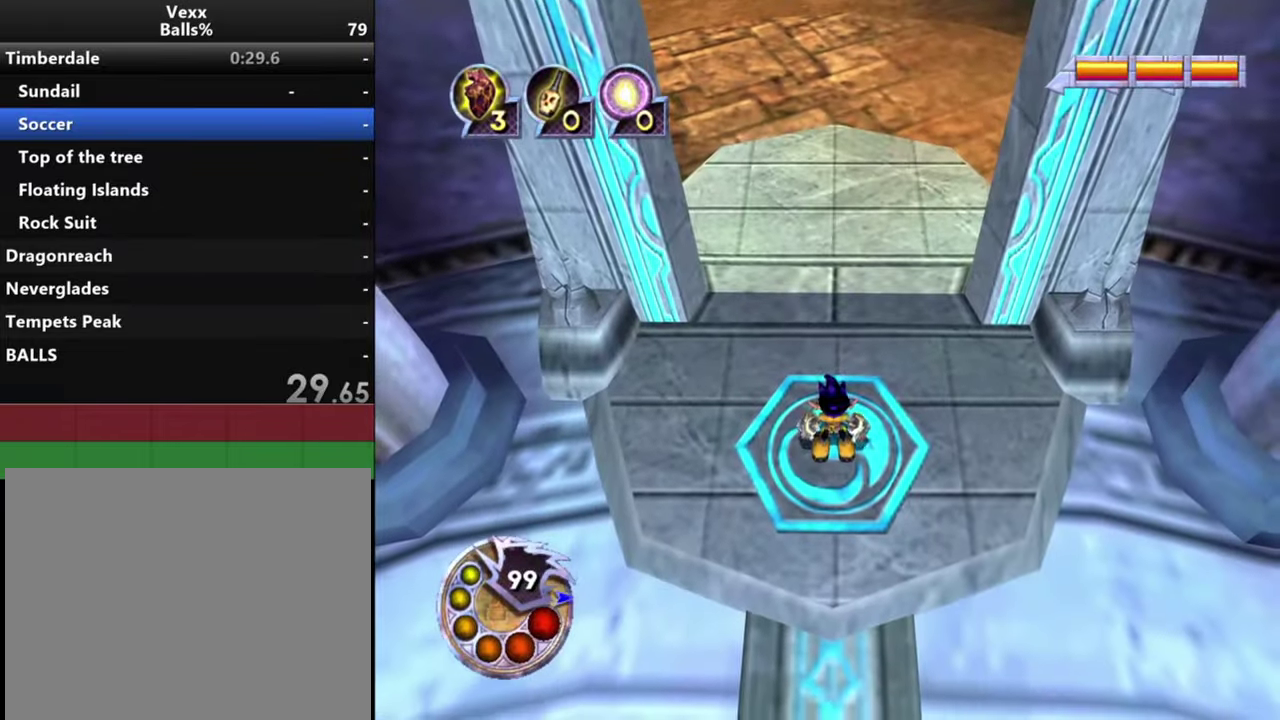
{"dt_ms": 500, "buttons": [], "left_stick": "up", "right_stick": "down", "events": [[234, "right_stick", "center"], [467, "right_stick", "down"]]}
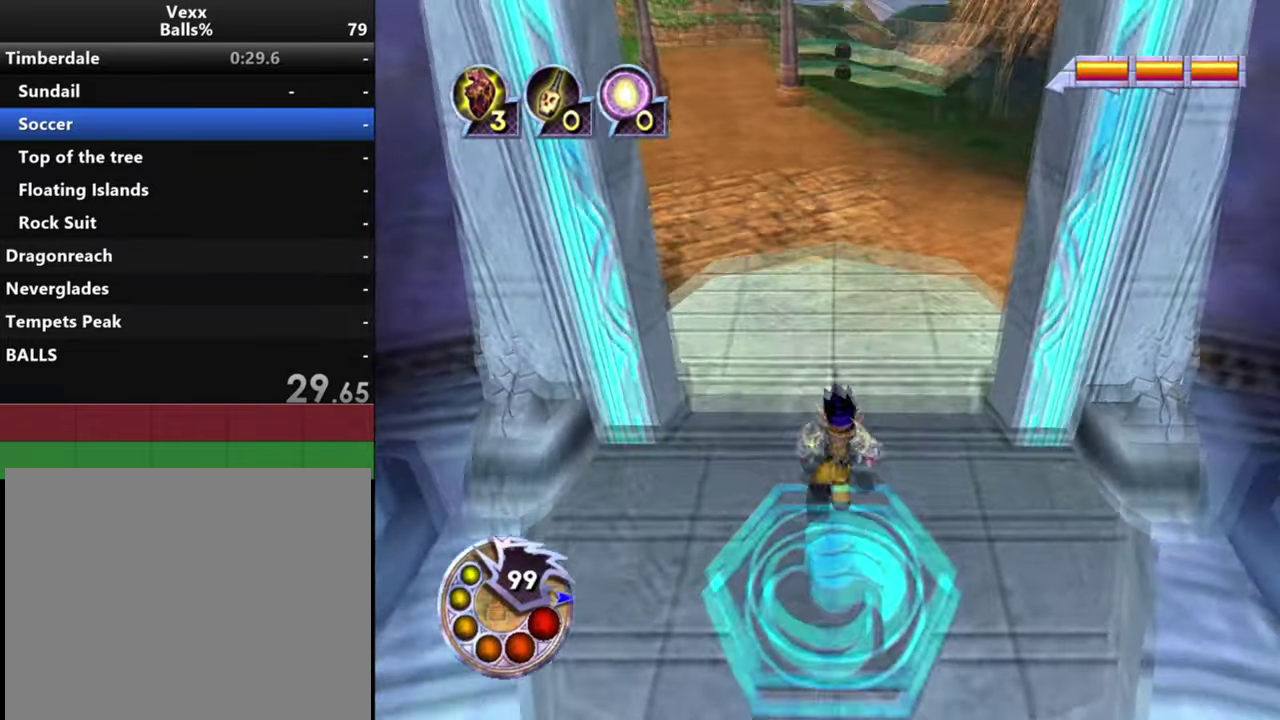
{"dt_ms": 600, "buttons": [], "left_stick": "up-left", "right_stick": "down-left", "events": [[200, "right_stick", "down-left"], [533, "left_stick", "up-left"]]}
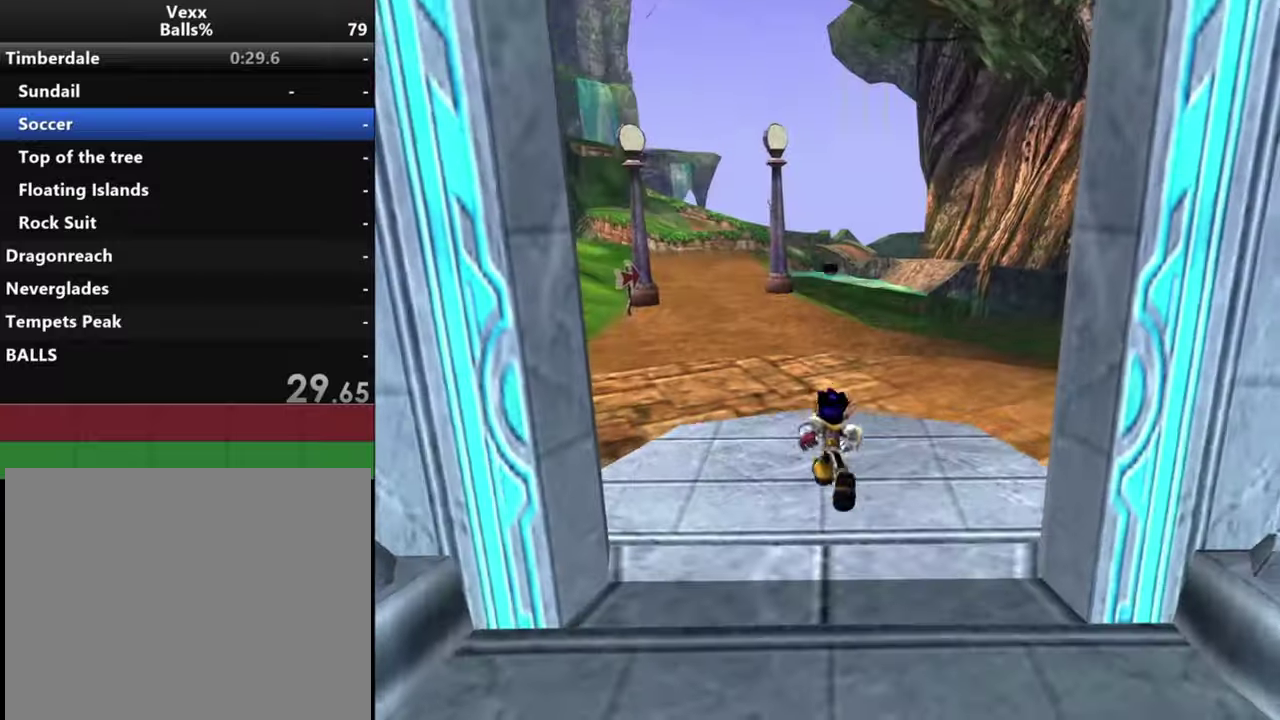
{"dt_ms": 500, "buttons": [], "left_stick": "up-left", "right_stick": "down-left", "events": []}
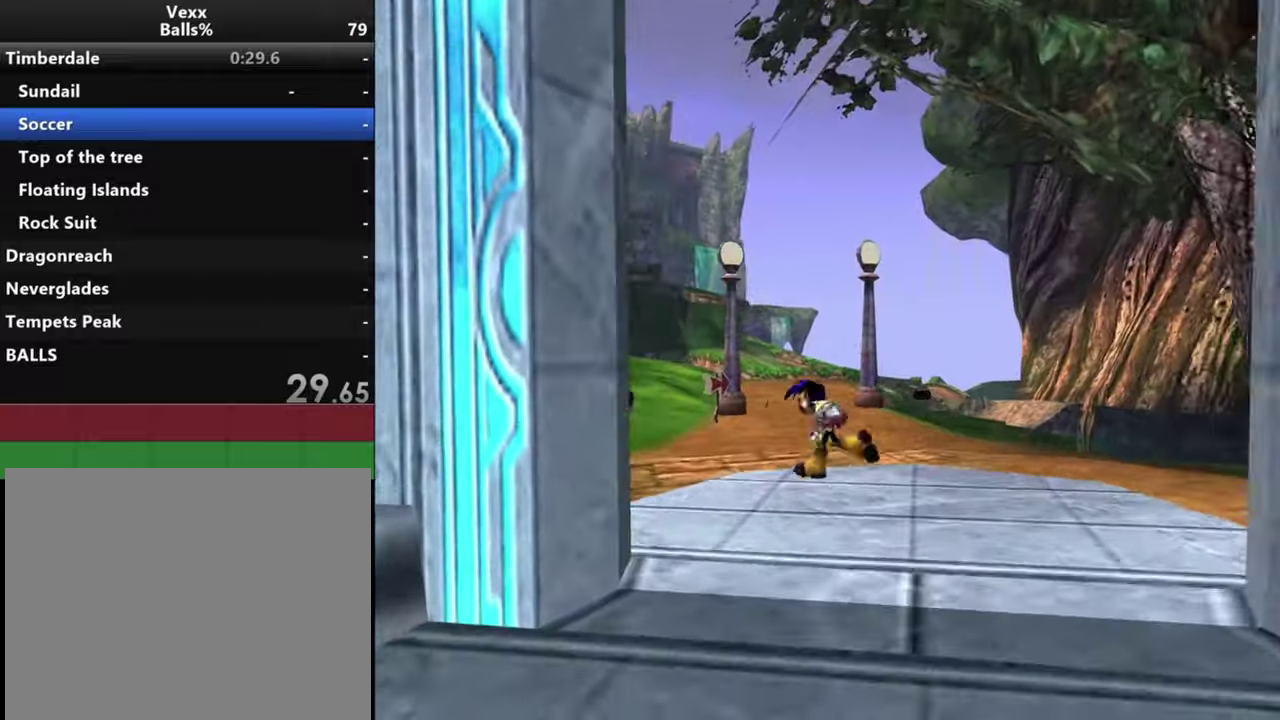
{"dt_ms": 500, "buttons": [], "left_stick": "up-left", "right_stick": "down-left", "events": []}
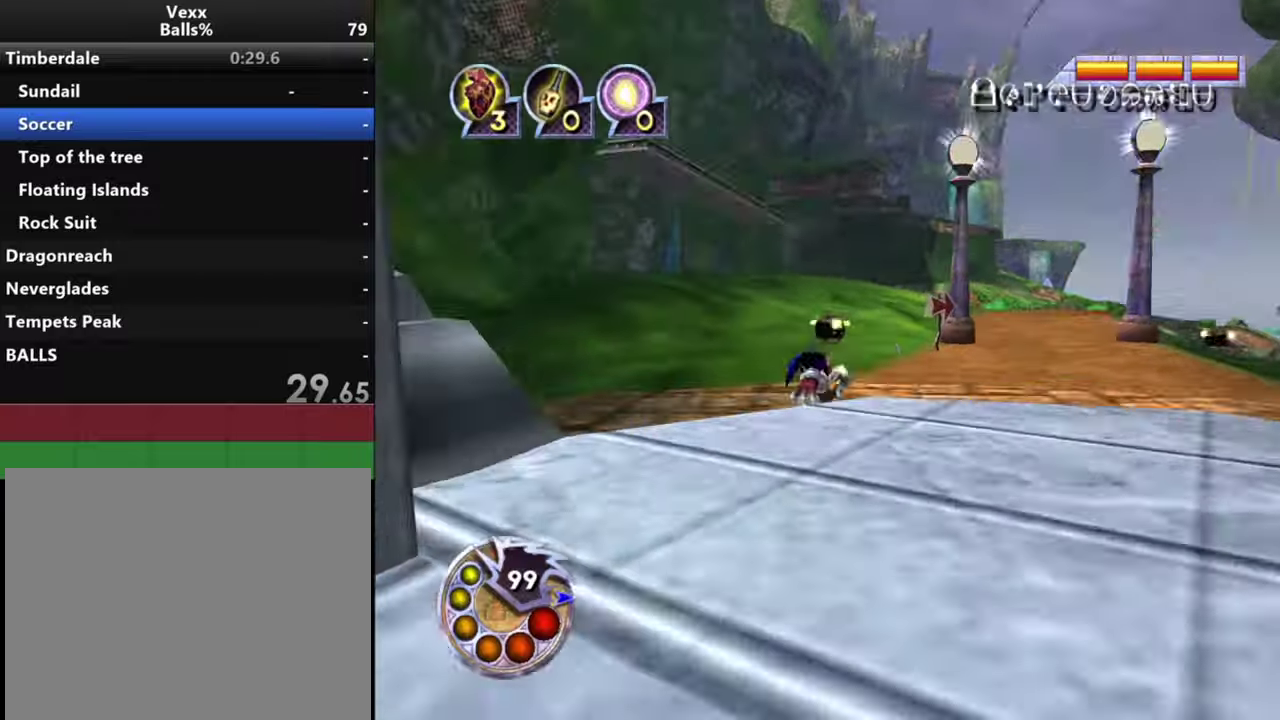
{"dt_ms": 700, "buttons": ["L1", "R1"], "left_stick": "up-left", "right_stick": "down-left", "events": [[667, "L1", "down"], [667, "R1", "down"]]}
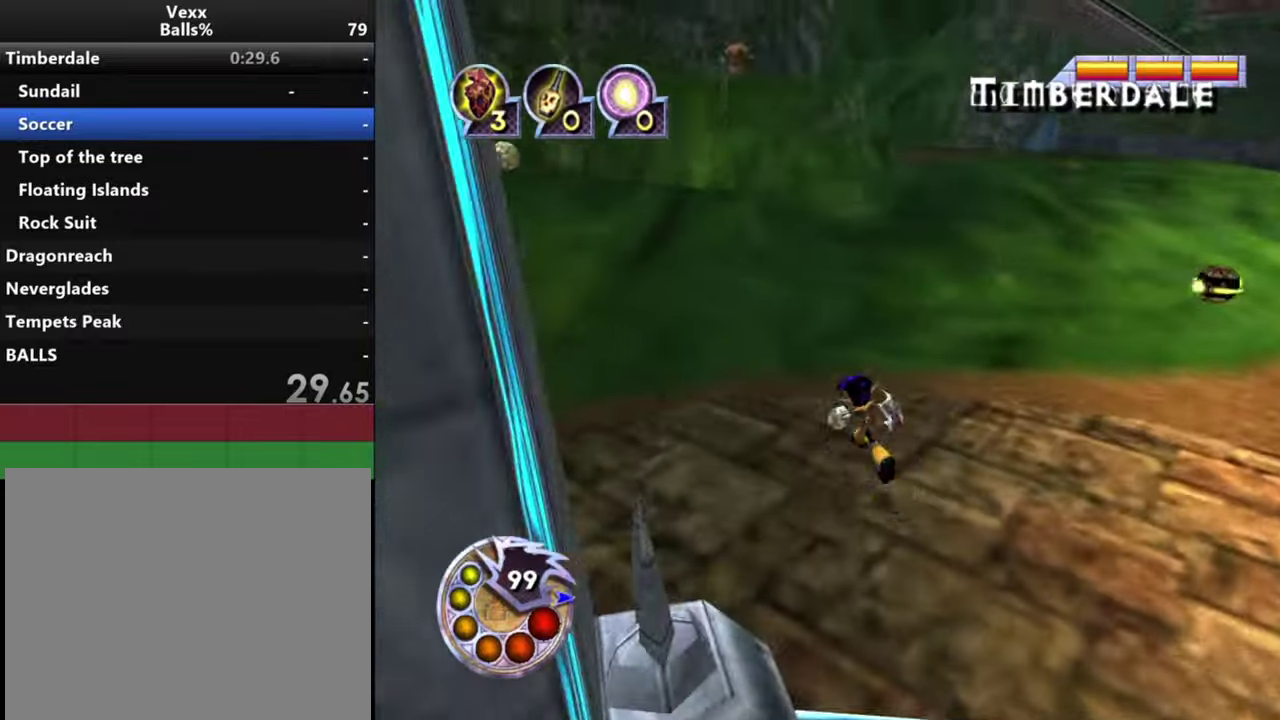
{"dt_ms": 300, "buttons": [], "left_stick": "up-left", "right_stick": "down-left", "events": [[133, "L1", "up"], [133, "R1", "up"]]}
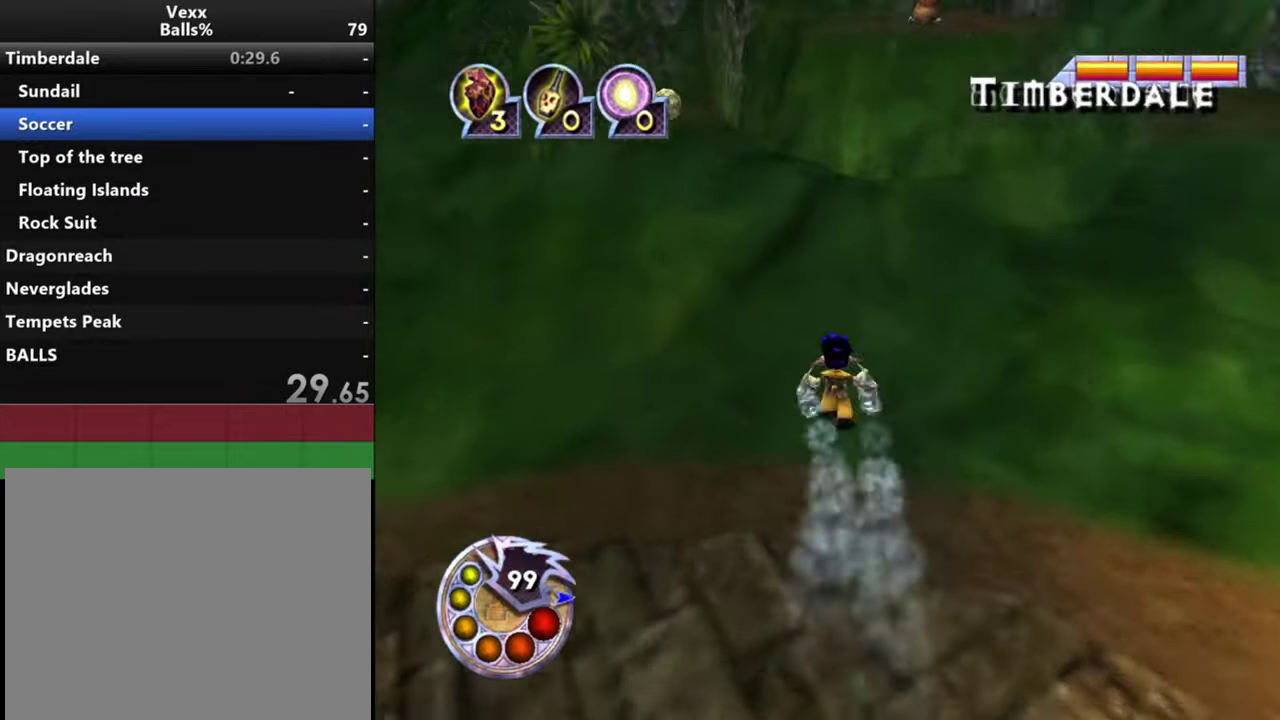
{"dt_ms": 600, "buttons": ["L1", "R1"], "left_stick": "up", "right_stick": "down", "events": [[167, "left_stick", "up"], [167, "right_stick", "center"], [533, "right_stick", "down"], [567, "R1", "down"], [600, "L1", "down"]]}
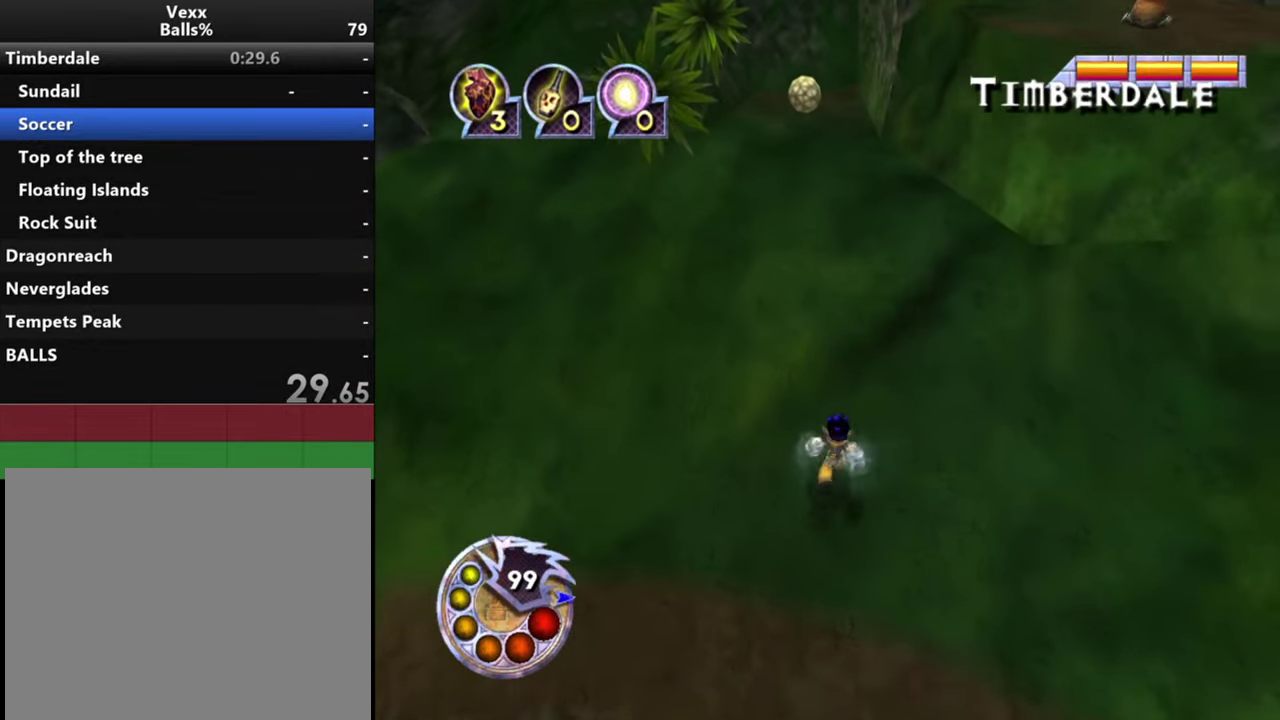
{"dt_ms": 400, "buttons": [], "left_stick": "up", "right_stick": "center", "events": [[200, "L1", "up"], [200, "R1", "up"], [267, "right_stick", "center"]]}
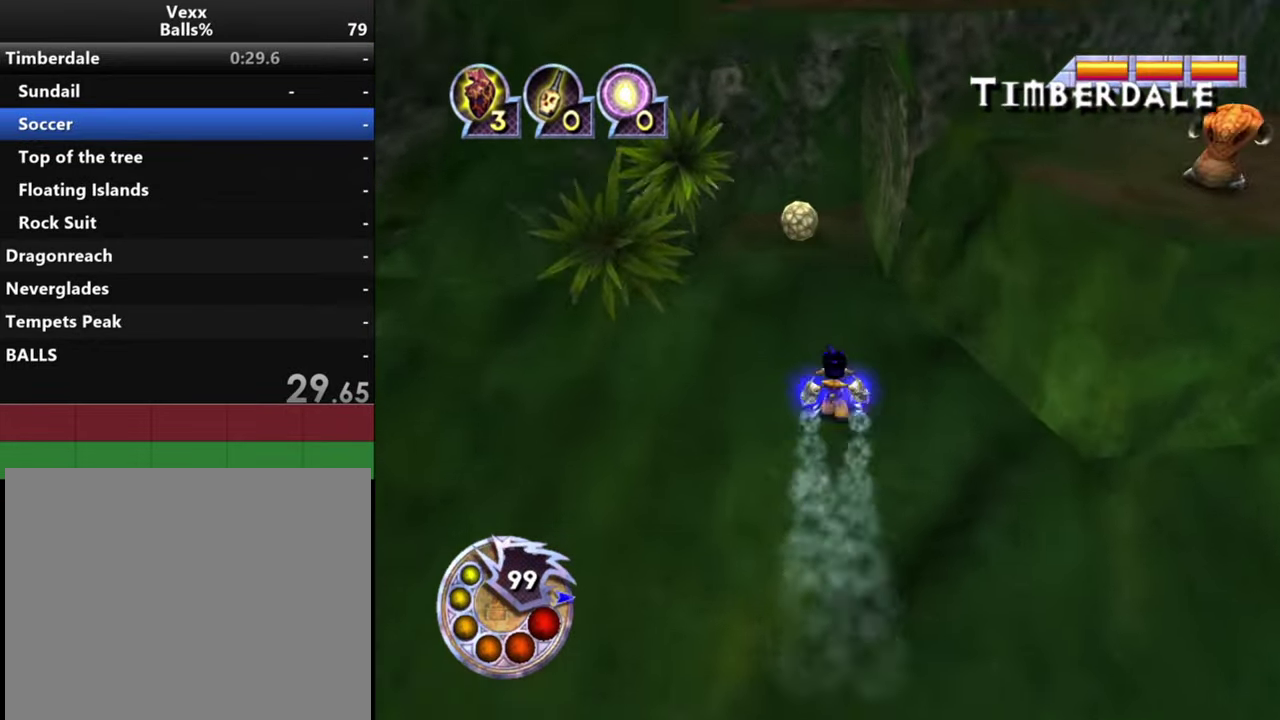
{"dt_ms": 500, "buttons": [], "left_stick": "up-right", "right_stick": "down-left", "events": [[167, "right_stick", "down-left"], [433, "left_stick", "up-right"]]}
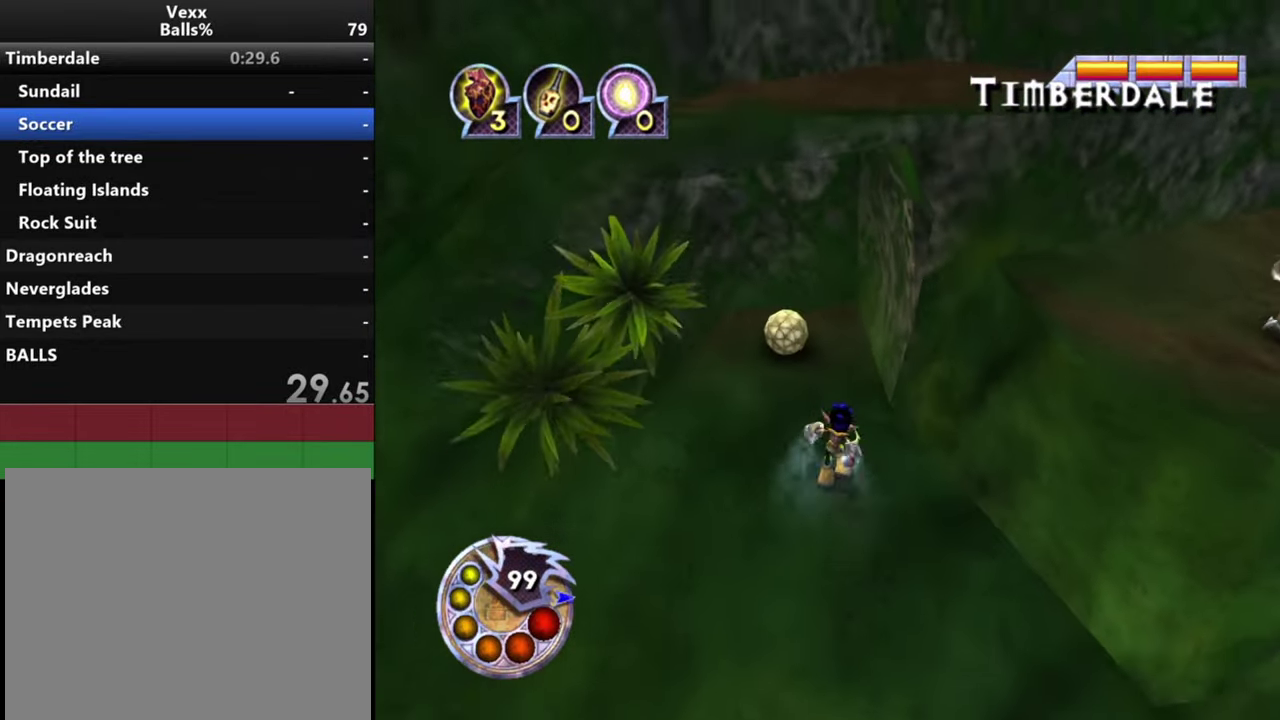
{"dt_ms": 500, "buttons": [], "left_stick": "up", "right_stick": "down-left", "events": [[100, "left_stick", "up"]]}
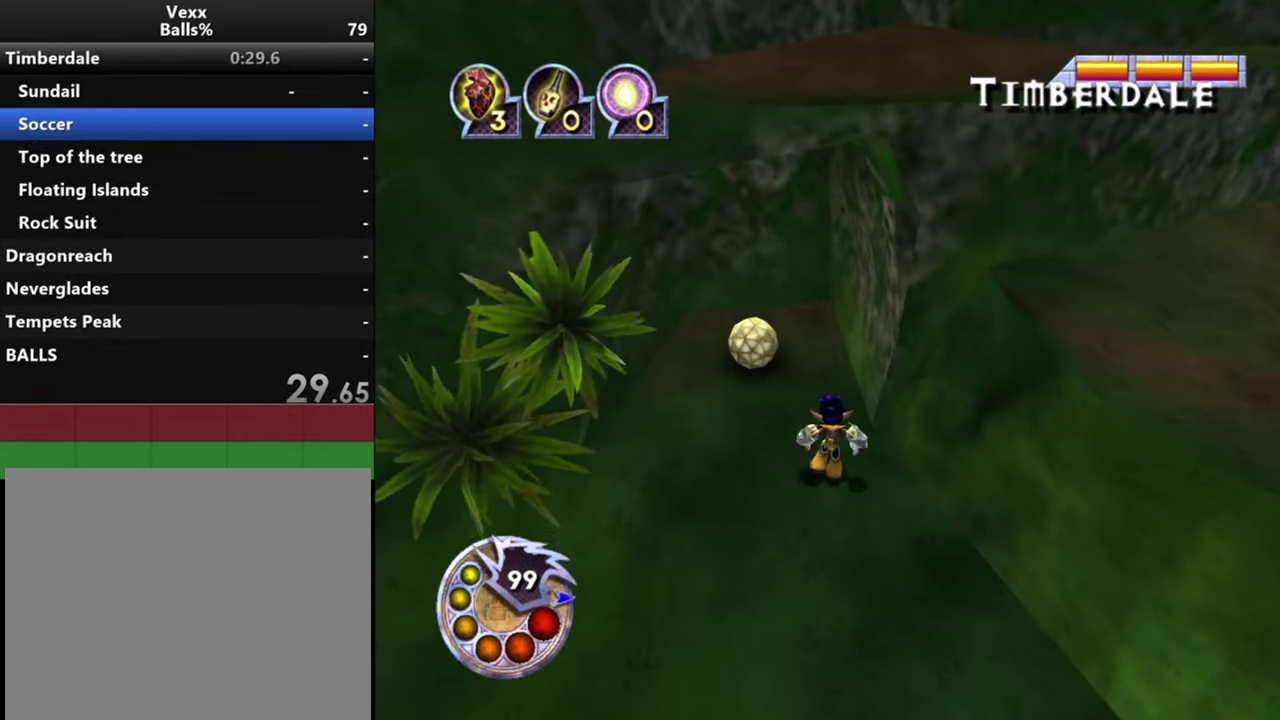
{"dt_ms": 500, "buttons": [], "left_stick": "up", "right_stick": "down", "events": [[500, "right_stick", "down"]]}
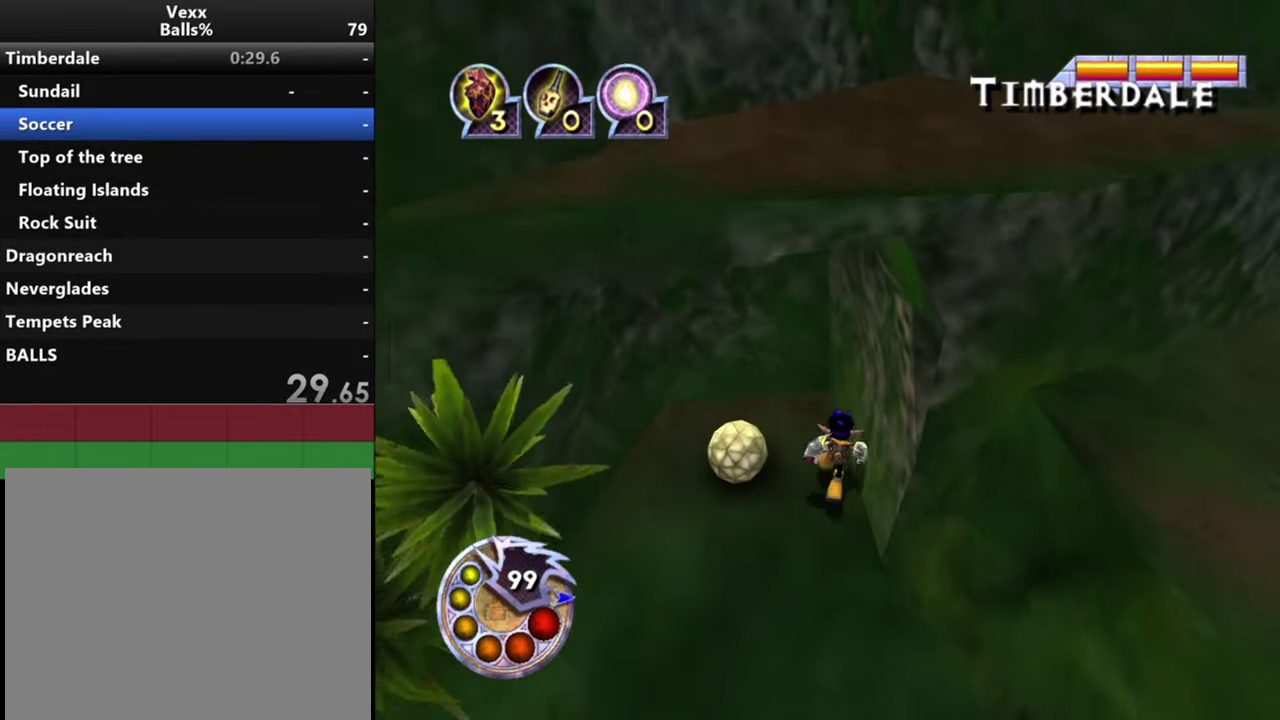
{"dt_ms": 500, "buttons": [], "left_stick": "down-left", "right_stick": "center", "events": [[167, "left_stick", "center"], [167, "right_stick", "center"], [433, "left_stick", "down-left"]]}
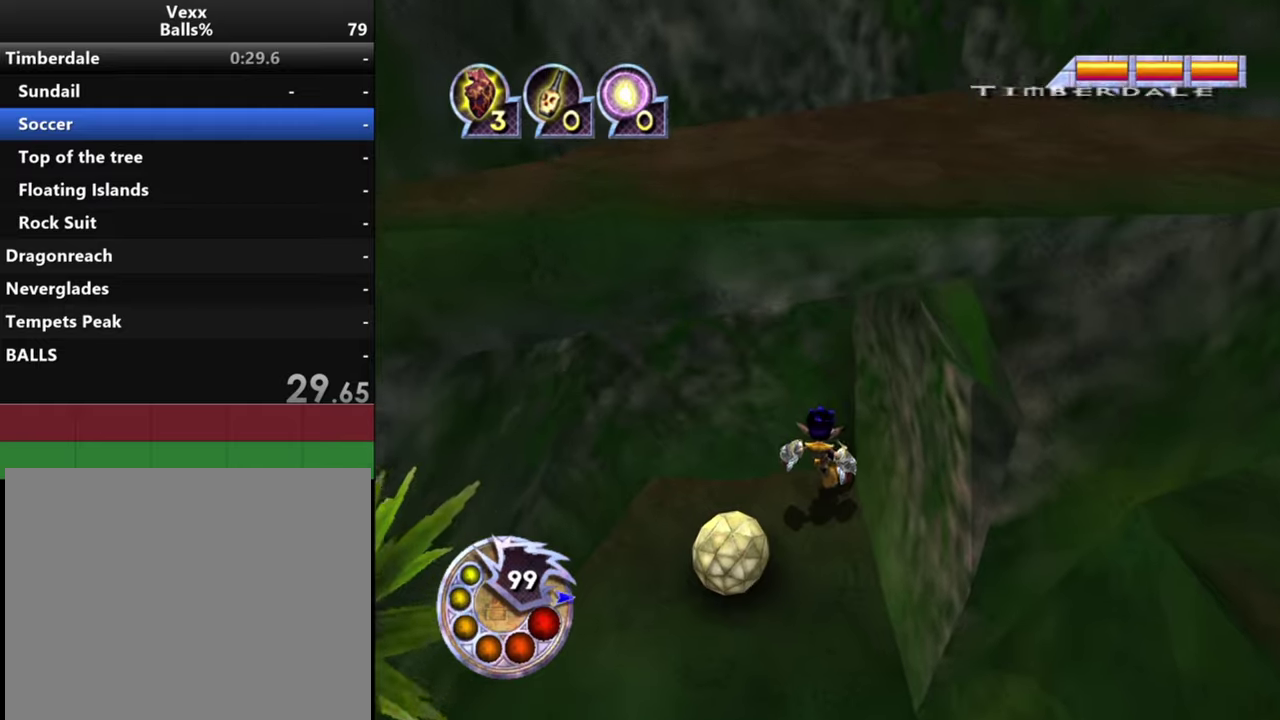
{"dt_ms": 500, "buttons": [], "left_stick": "down-left", "right_stick": "center", "events": []}
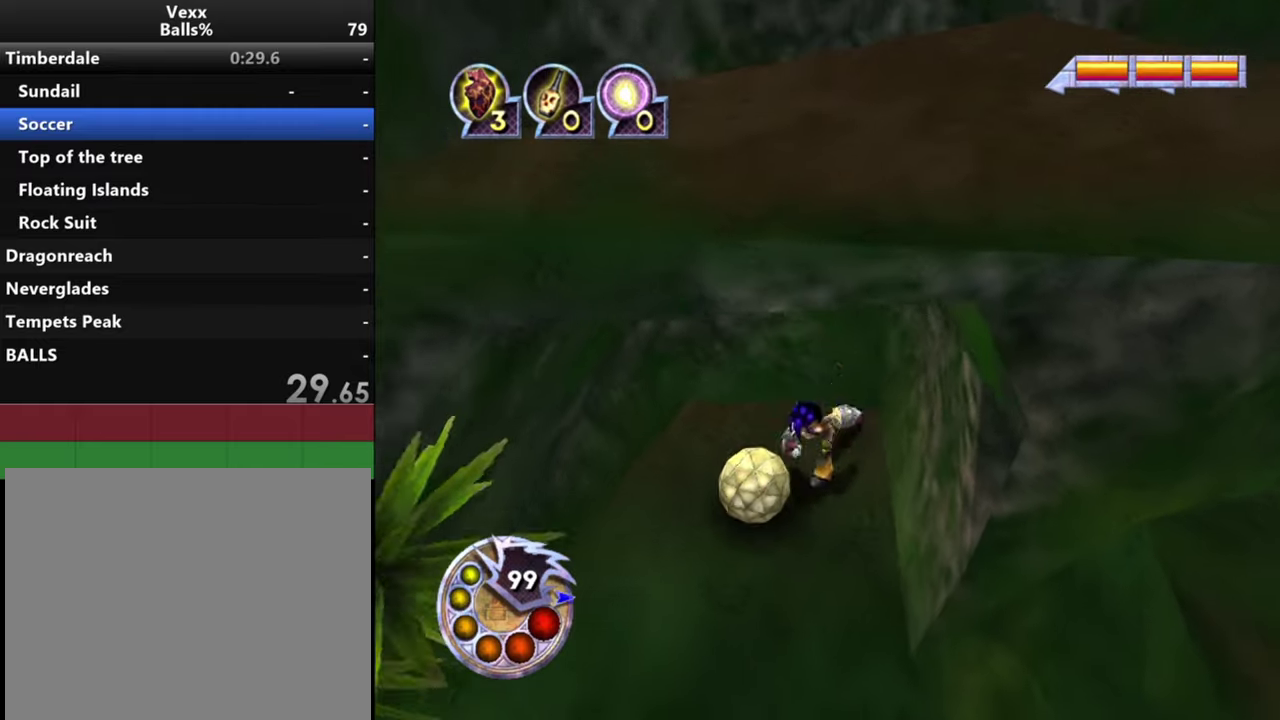
{"dt_ms": 300, "buttons": [], "left_stick": "center", "right_stick": "center", "events": [[266, "left_stick", "center"]]}
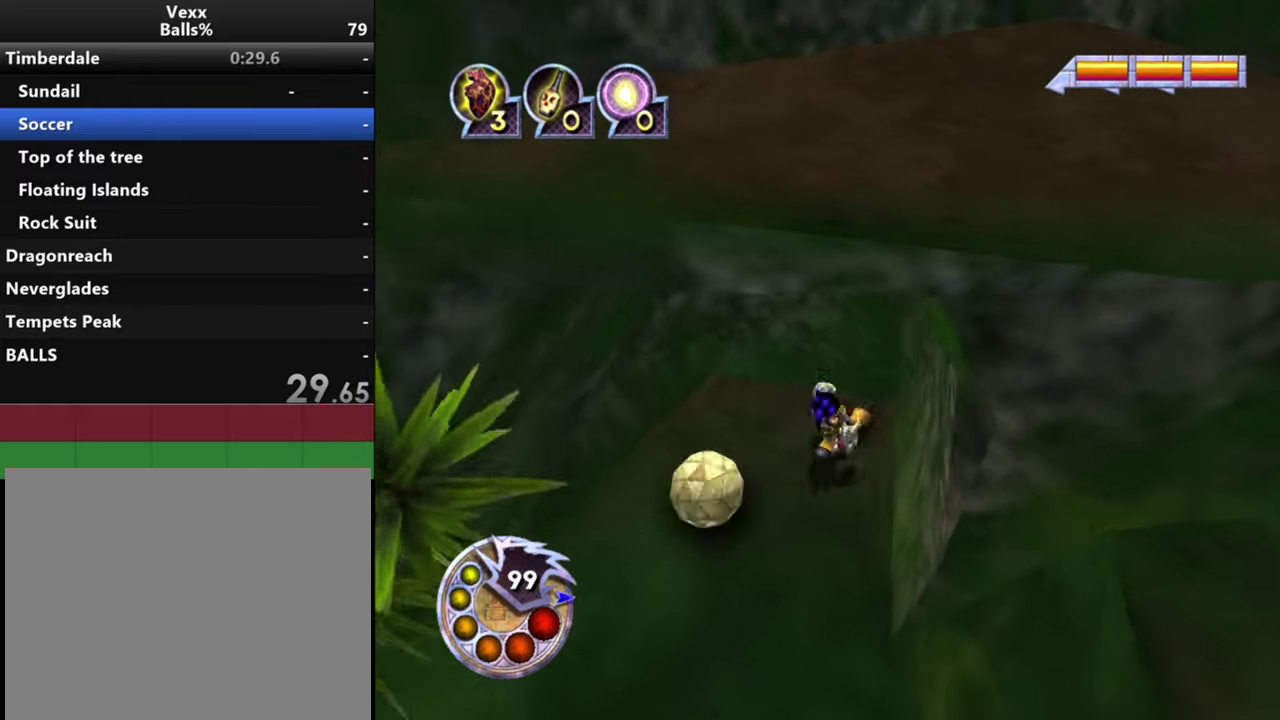
{"dt_ms": 800, "buttons": [], "left_stick": "left", "right_stick": "left", "events": [[200, "left_stick", "down-left"], [533, "right_stick", "down-left"], [800, "left_stick", "left"], [800, "right_stick", "left"]]}
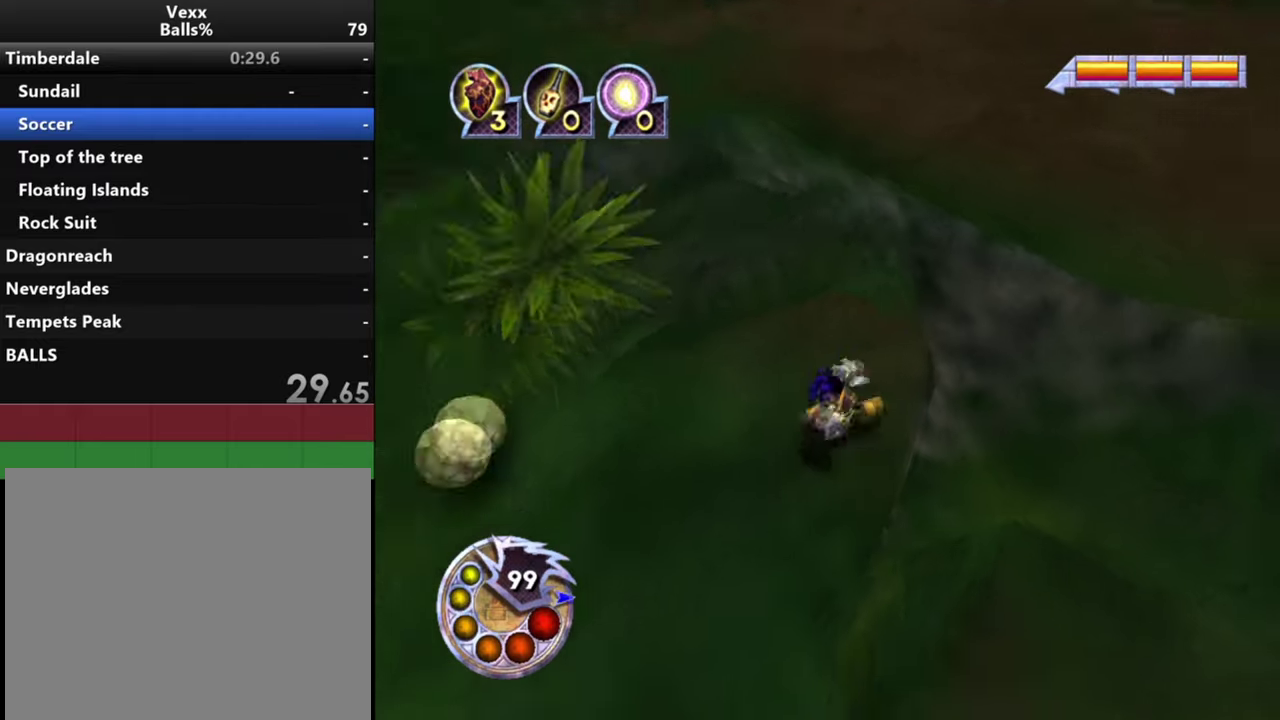
{"dt_ms": 400, "buttons": [], "left_stick": "up-left", "right_stick": "center", "events": [[166, "right_stick", "center"], [233, "left_stick", "up-left"]]}
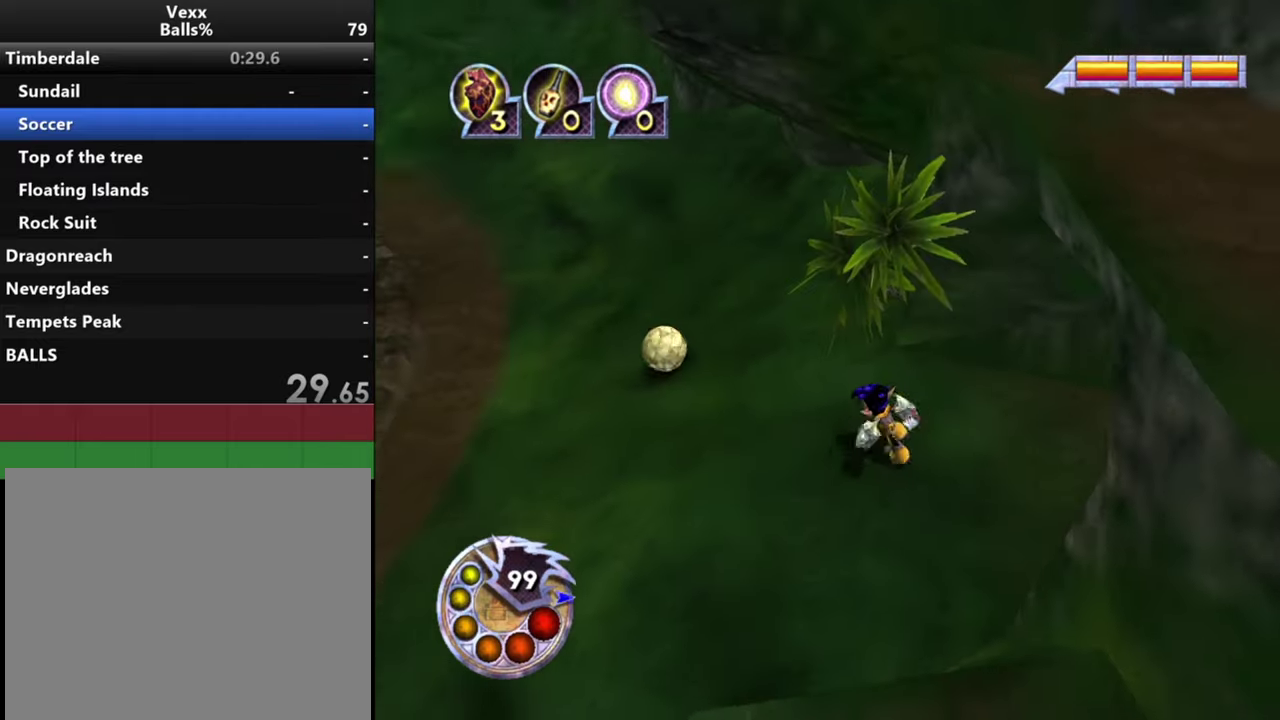
{"dt_ms": 600, "buttons": [], "left_stick": "up-left", "right_stick": "center", "events": []}
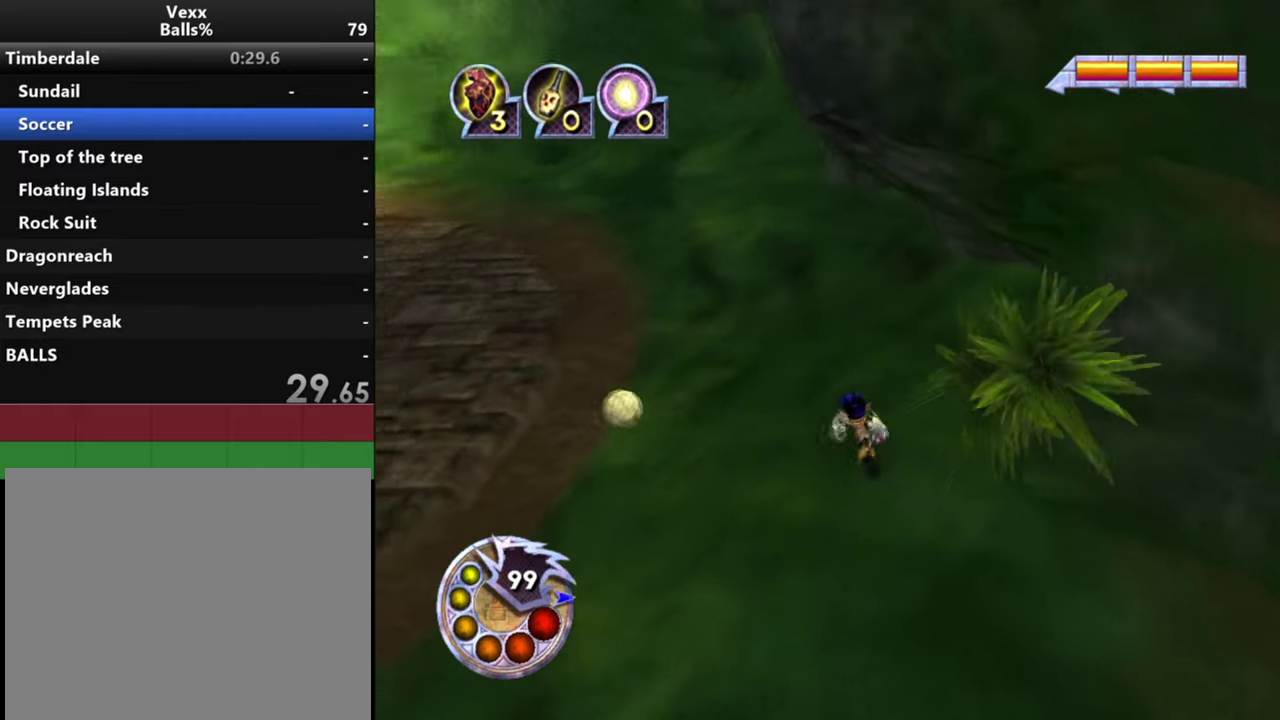
{"dt_ms": 300, "buttons": [], "left_stick": "up-left", "right_stick": "up", "events": [[33, "left_stick", "center"], [66, "right_stick", "left"], [133, "left_stick", "up-left"], [266, "right_stick", "up"]]}
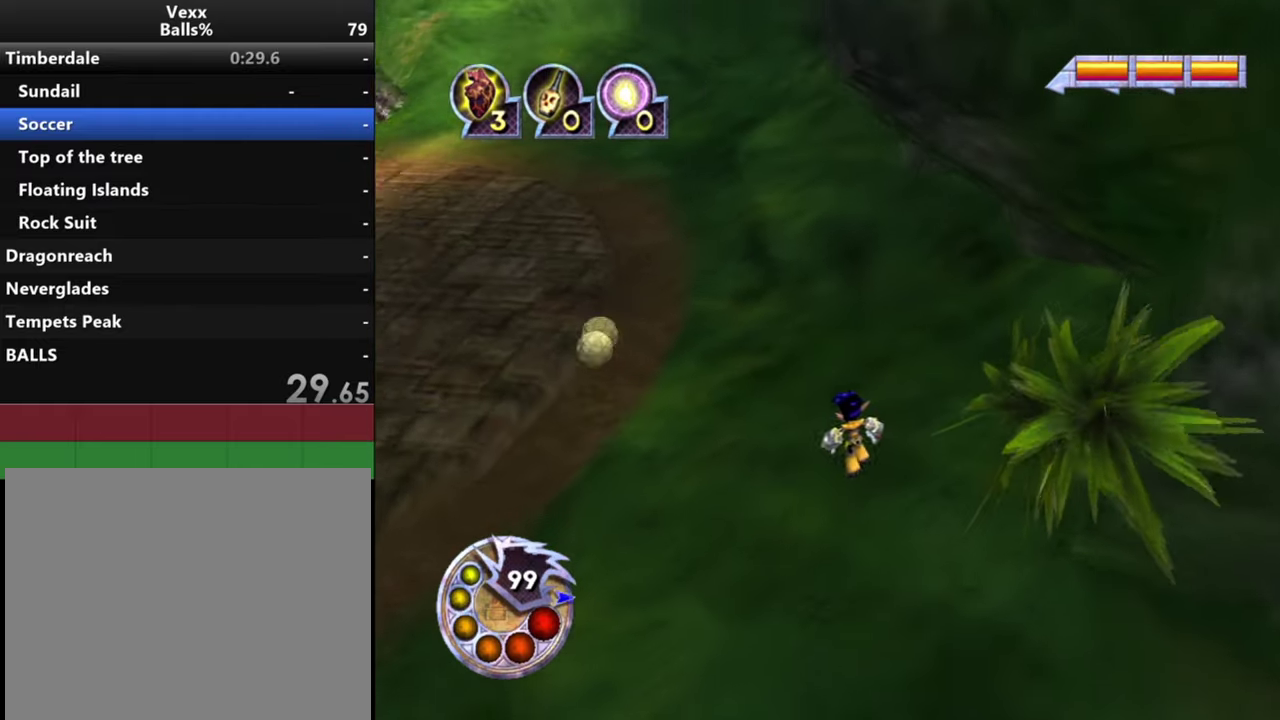
{"dt_ms": 600, "buttons": [], "left_stick": "up", "right_stick": "center", "events": [[33, "right_stick", "center"], [100, "left_stick", "up"]]}
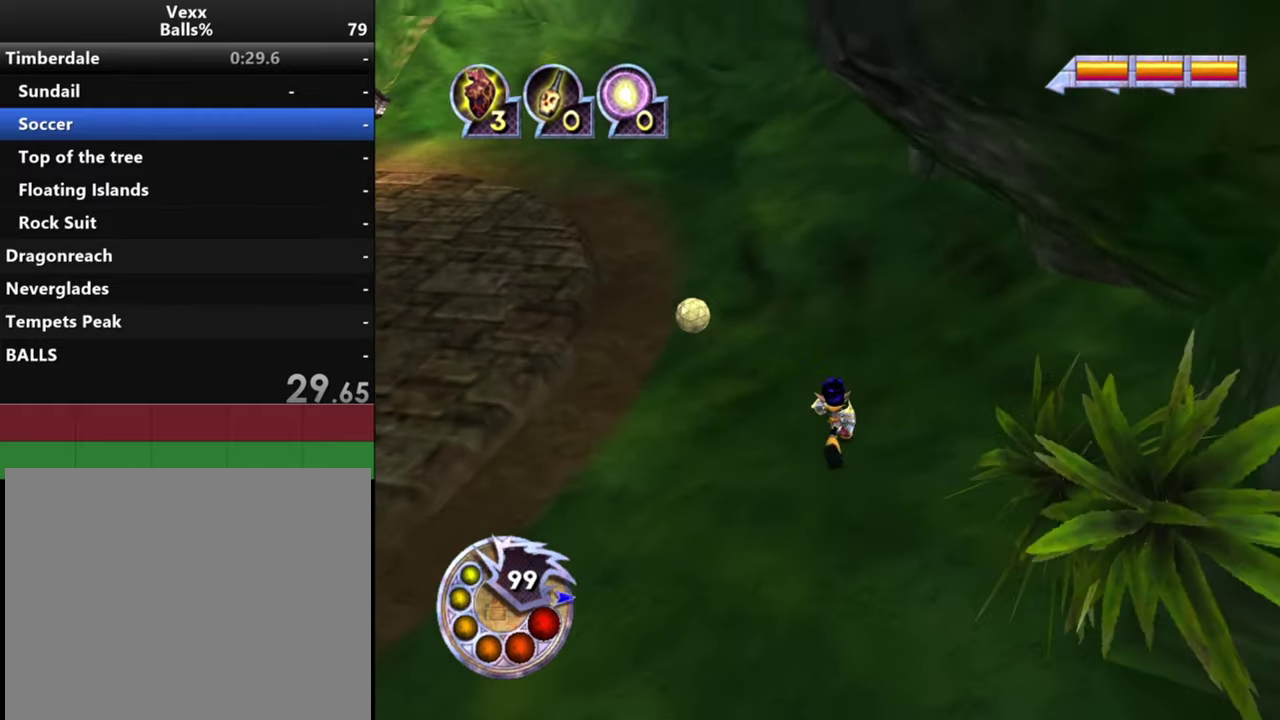
{"dt_ms": 400, "buttons": [], "left_stick": "up", "right_stick": "up-left", "events": [[100, "right_stick", "up-left"]]}